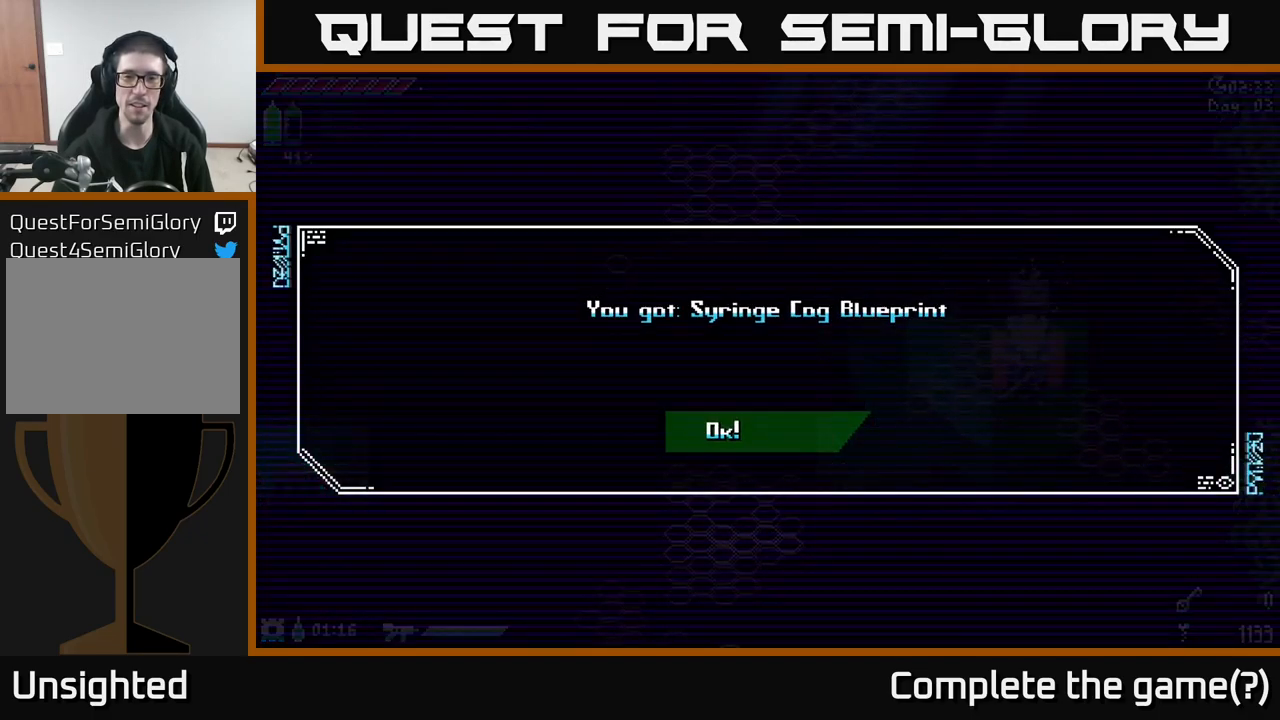
Gameplay with a controller (Xbox layout); each line is a JSON object with the inputs held at the frame after it. "events" lists button and stick changes between this image and that frame as [ms after this image, input, new state], when the widget could be followed in between.
{"buttons": [], "left_stick": "left", "right_stick": "center", "events": [[150, "A", "down"], [300, "A", "up"], [383, "left_stick", "left"]]}
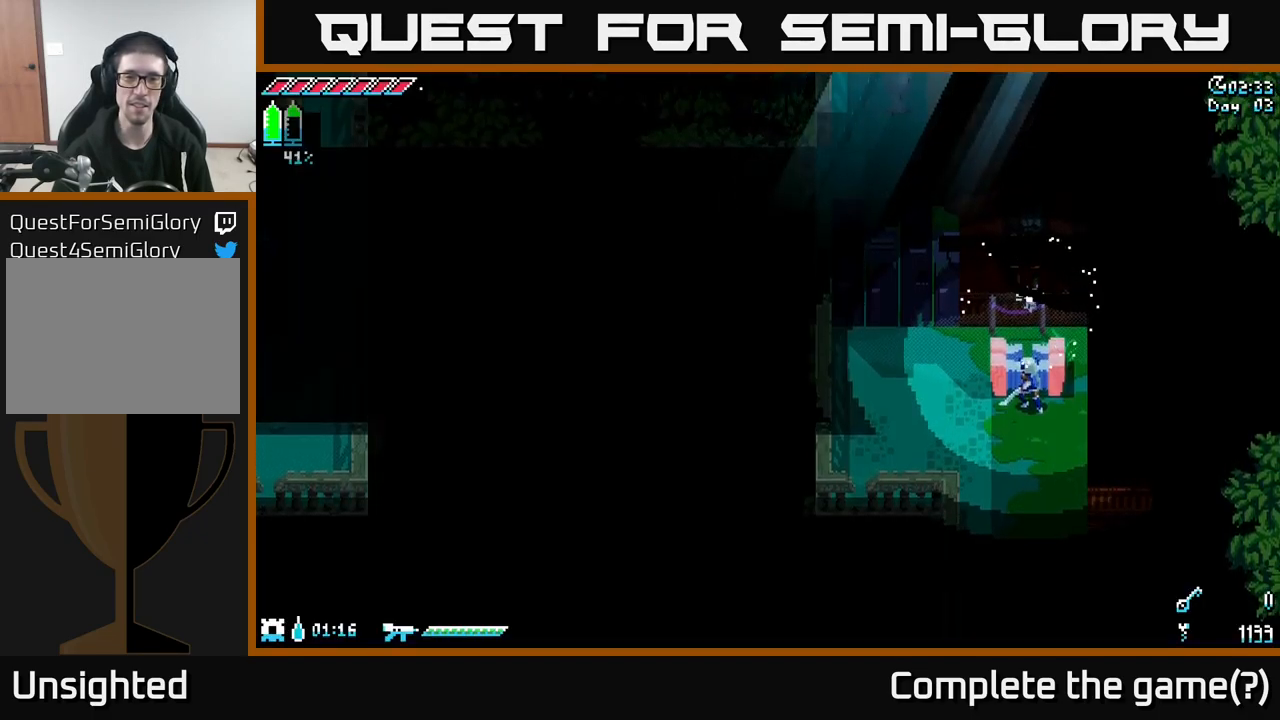
{"buttons": [], "left_stick": "left", "right_stick": "center", "events": [[233, "left_stick", "up-left"], [383, "left_stick", "left"]]}
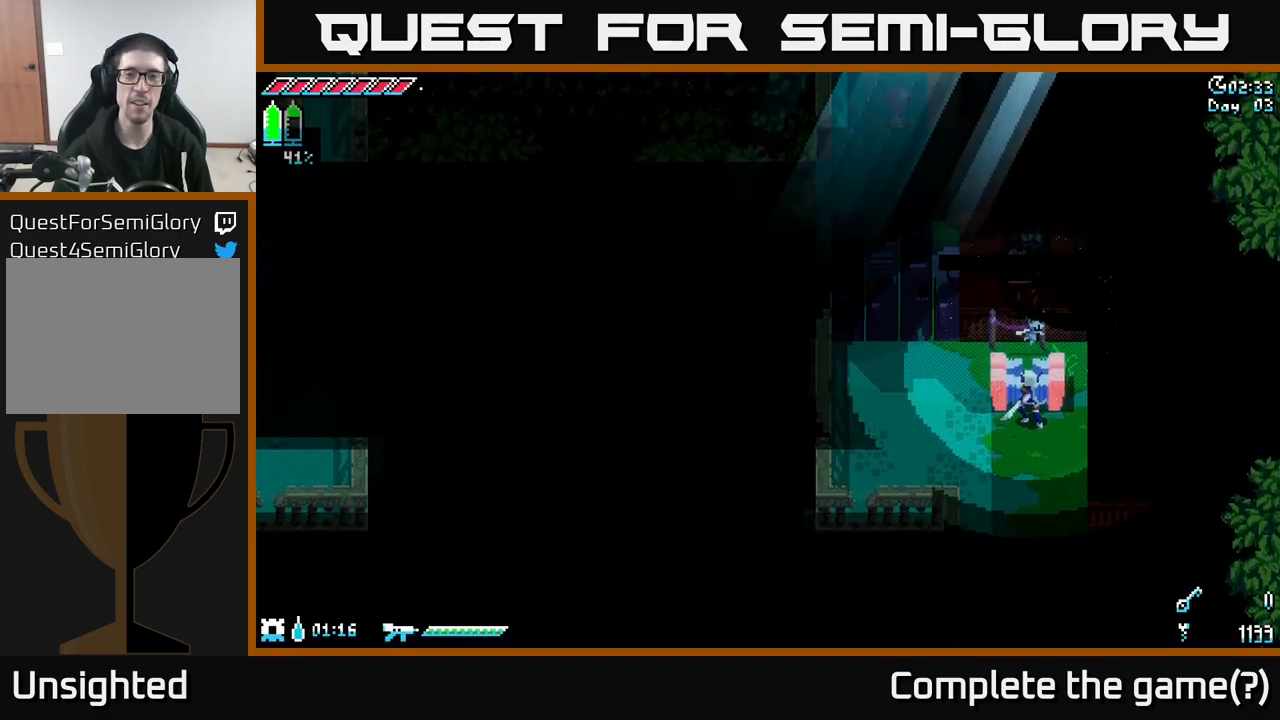
{"buttons": [], "left_stick": "up-left", "right_stick": "center", "events": [[400, "left_stick", "up-left"]]}
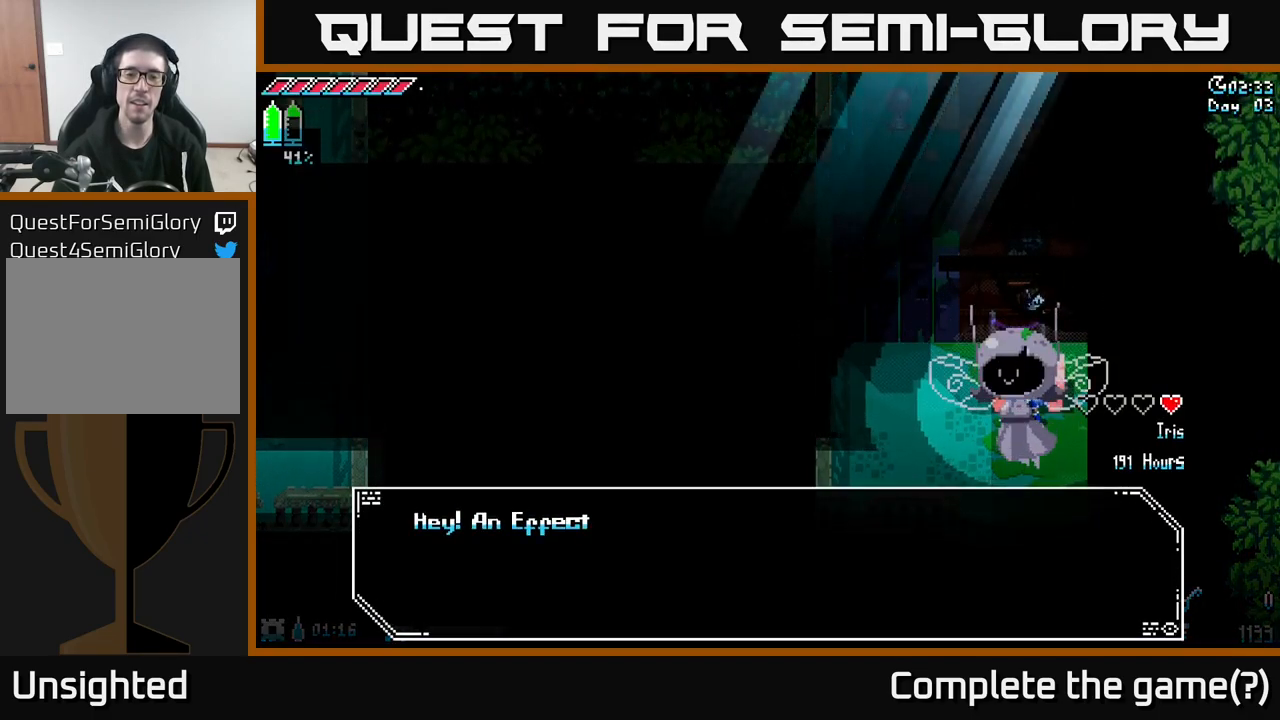
{"buttons": [], "left_stick": "center", "right_stick": "center", "events": [[83, "left_stick", "left"], [233, "left_stick", "center"]]}
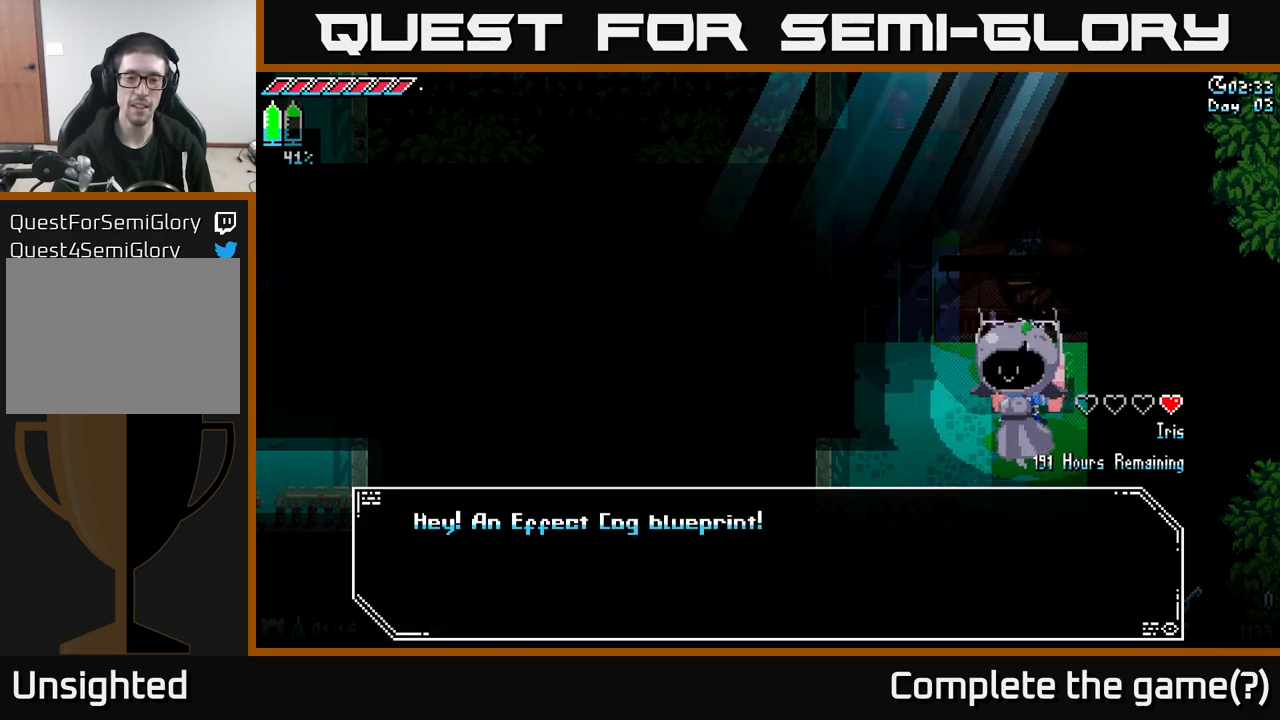
{"buttons": [], "left_stick": "center", "right_stick": "center", "events": [[167, "A", "down"], [367, "A", "up"]]}
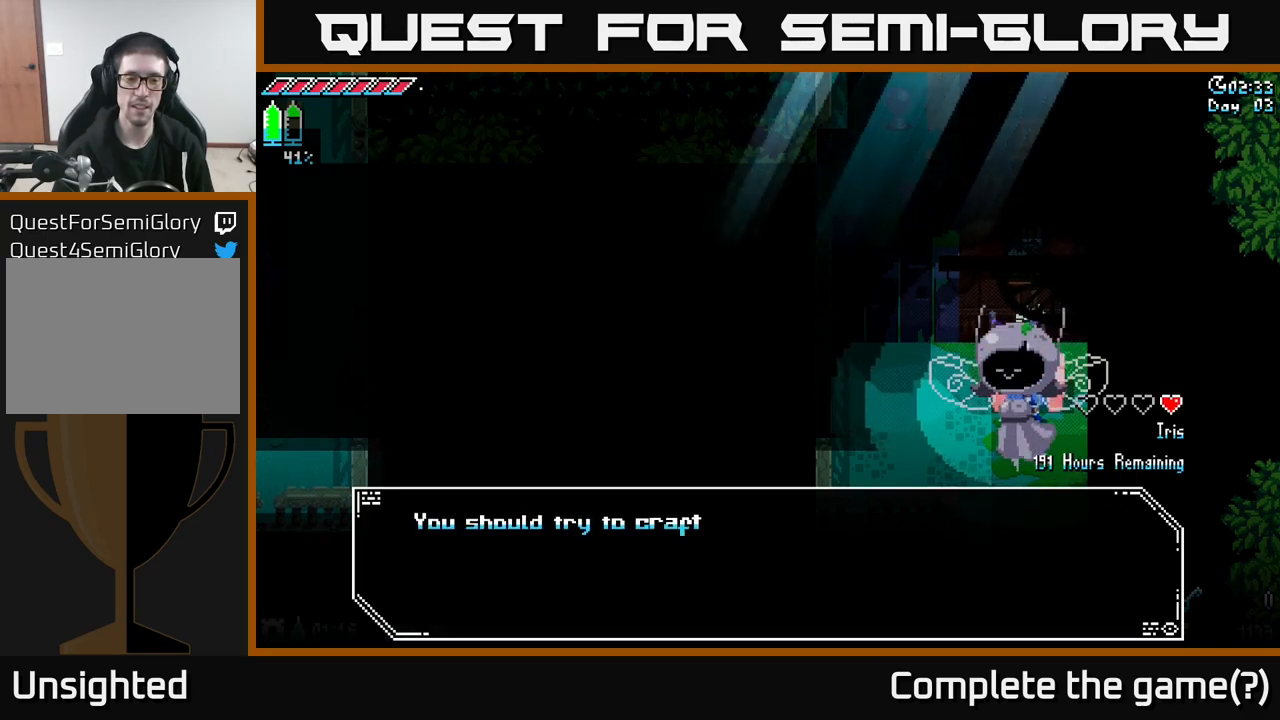
{"buttons": [], "left_stick": "center", "right_stick": "center", "events": [[284, "A", "down"], [434, "A", "up"]]}
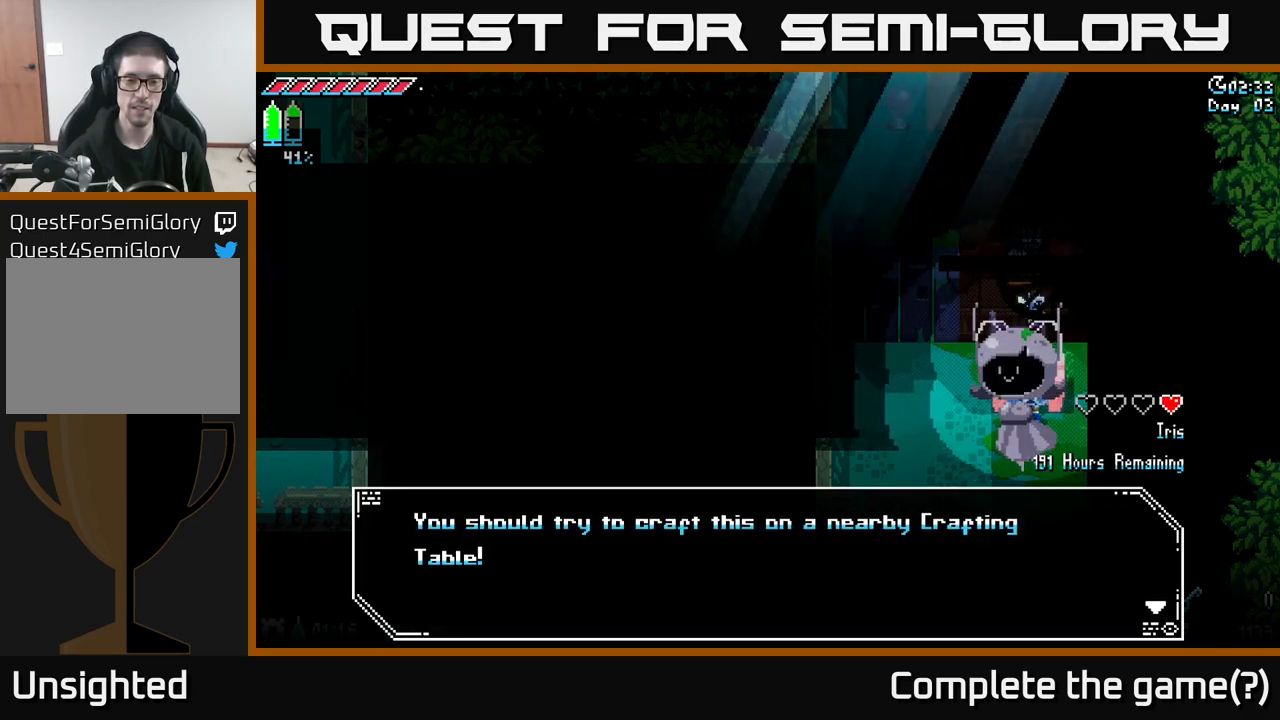
{"buttons": [], "left_stick": "center", "right_stick": "center", "events": [[234, "A", "down"], [350, "A", "up"]]}
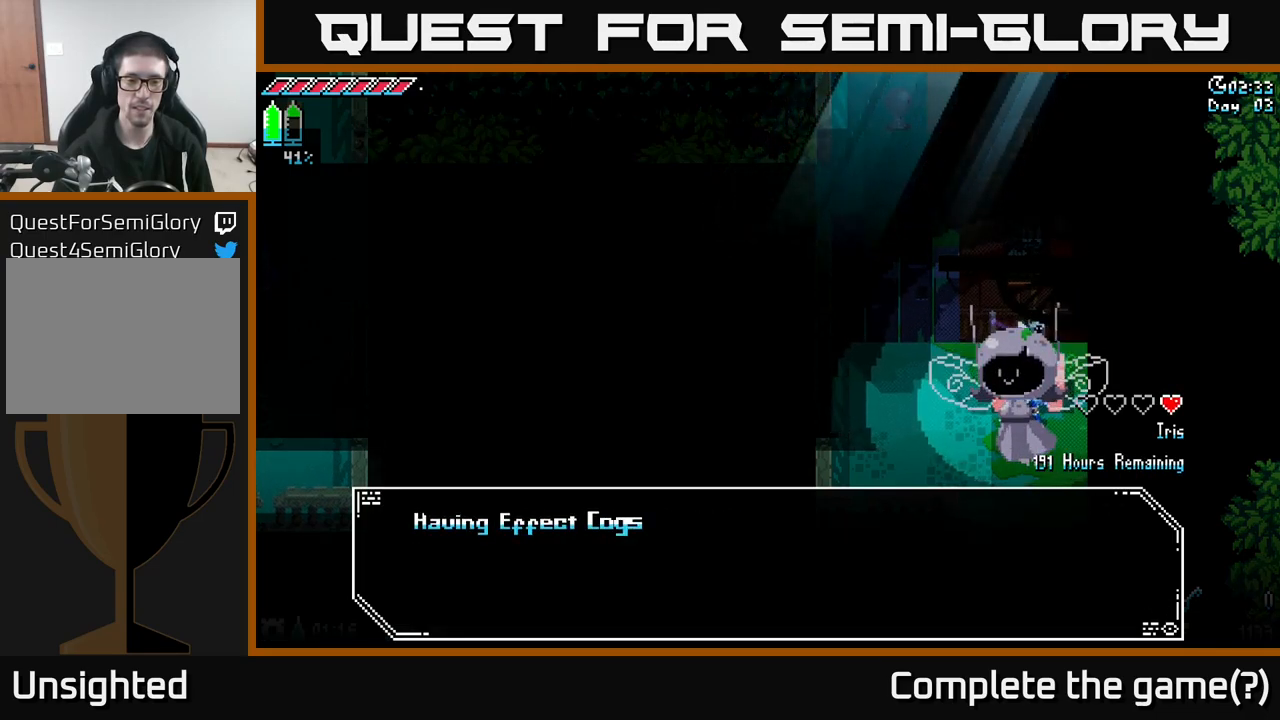
{"buttons": [], "left_stick": "center", "right_stick": "center", "events": [[100, "A", "down"], [250, "A", "up"]]}
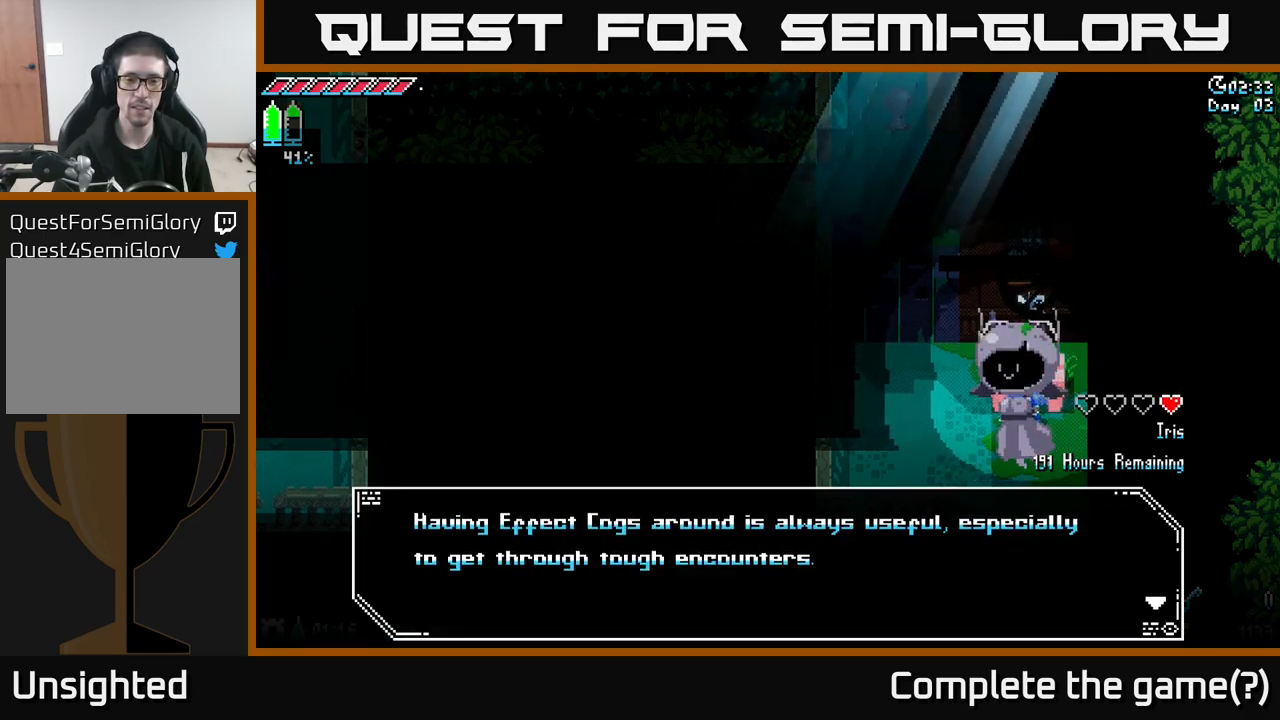
{"buttons": [], "left_stick": "center", "right_stick": "center", "events": []}
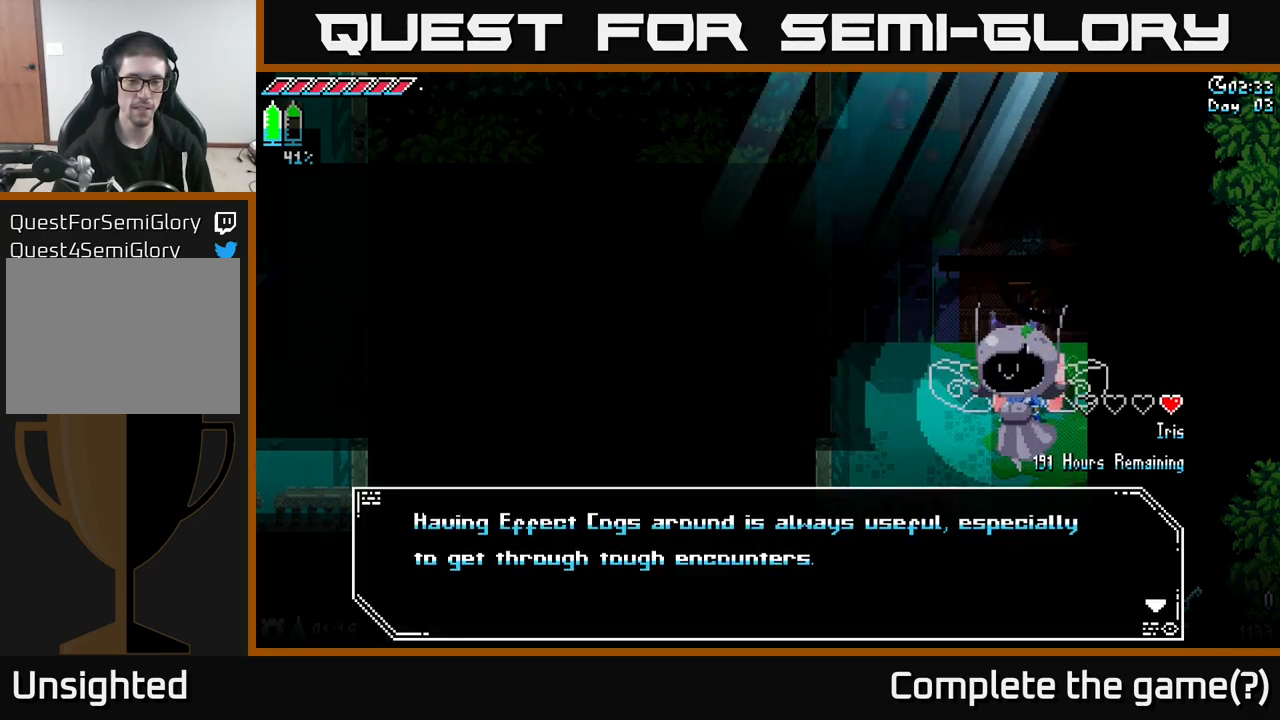
{"buttons": [], "left_stick": "center", "right_stick": "center", "events": [[84, "A", "down"], [234, "A", "up"]]}
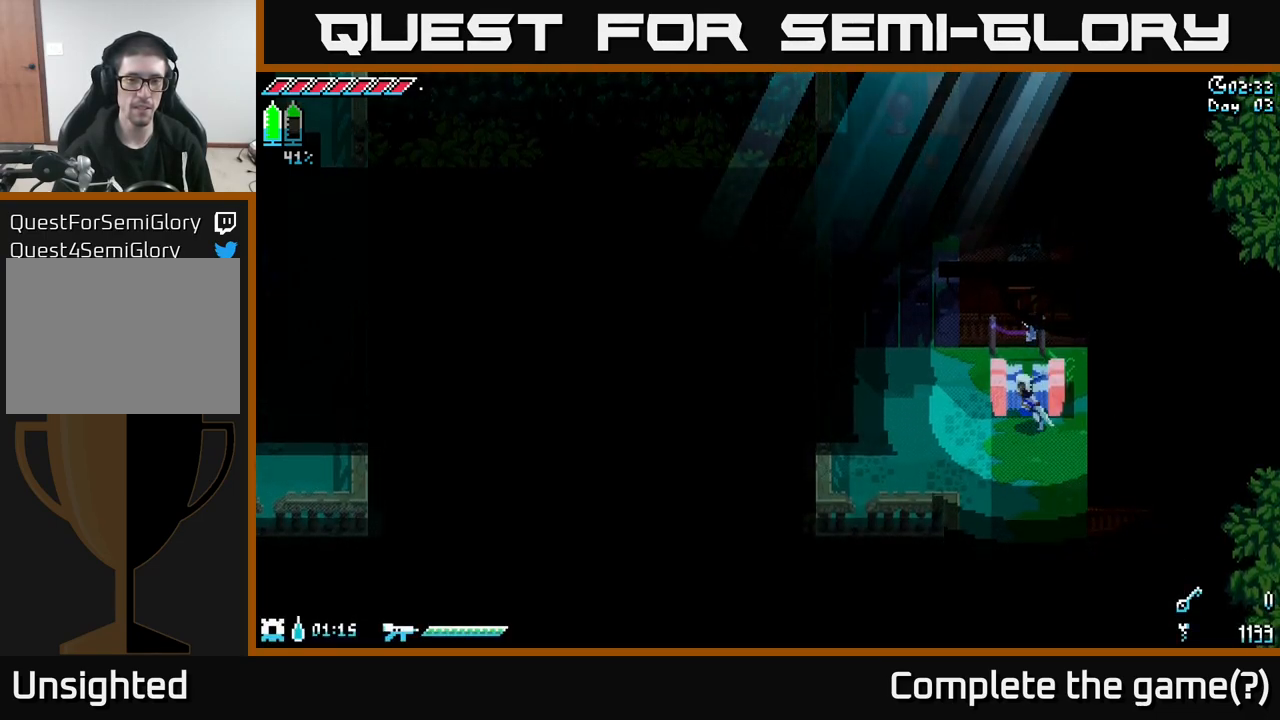
{"buttons": ["X"], "left_stick": "up-left", "right_stick": "center", "events": [[67, "left_stick", "left"], [184, "X", "down"], [317, "left_stick", "up-left"]]}
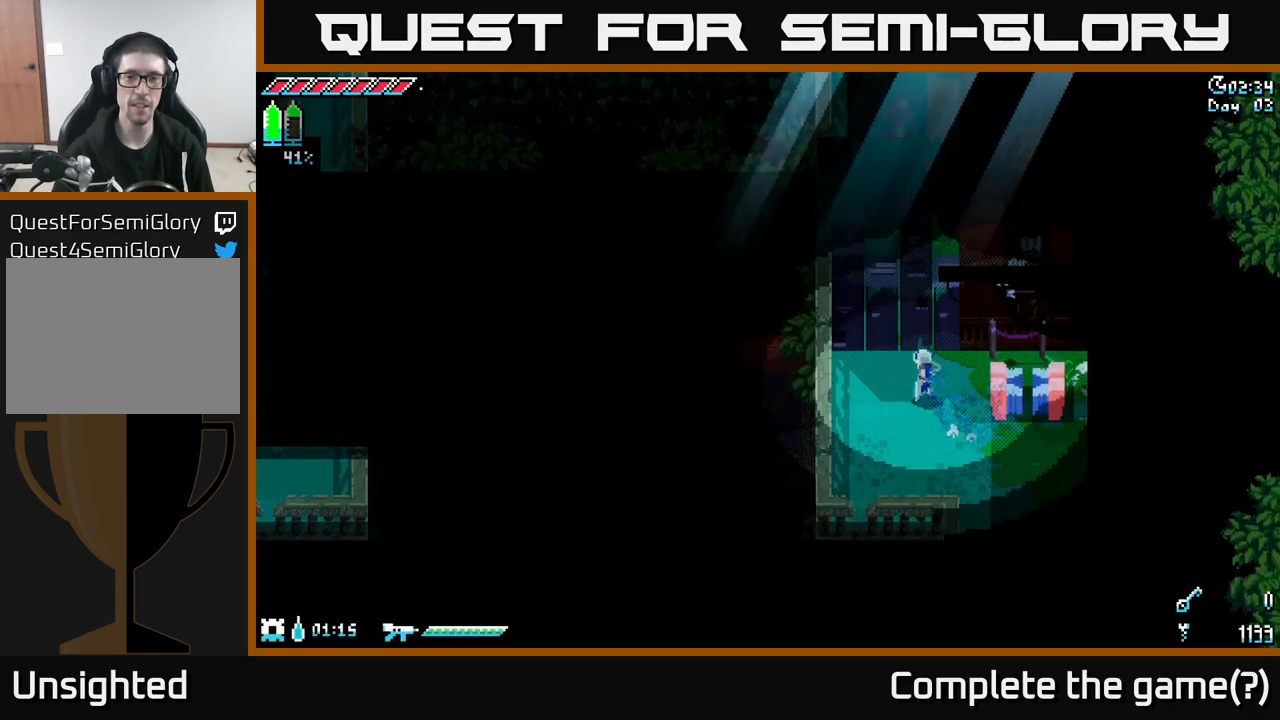
{"buttons": ["X"], "left_stick": "down", "right_stick": "center", "events": [[250, "X", "up"], [300, "left_stick", "left"], [484, "X", "down"], [484, "left_stick", "down"]]}
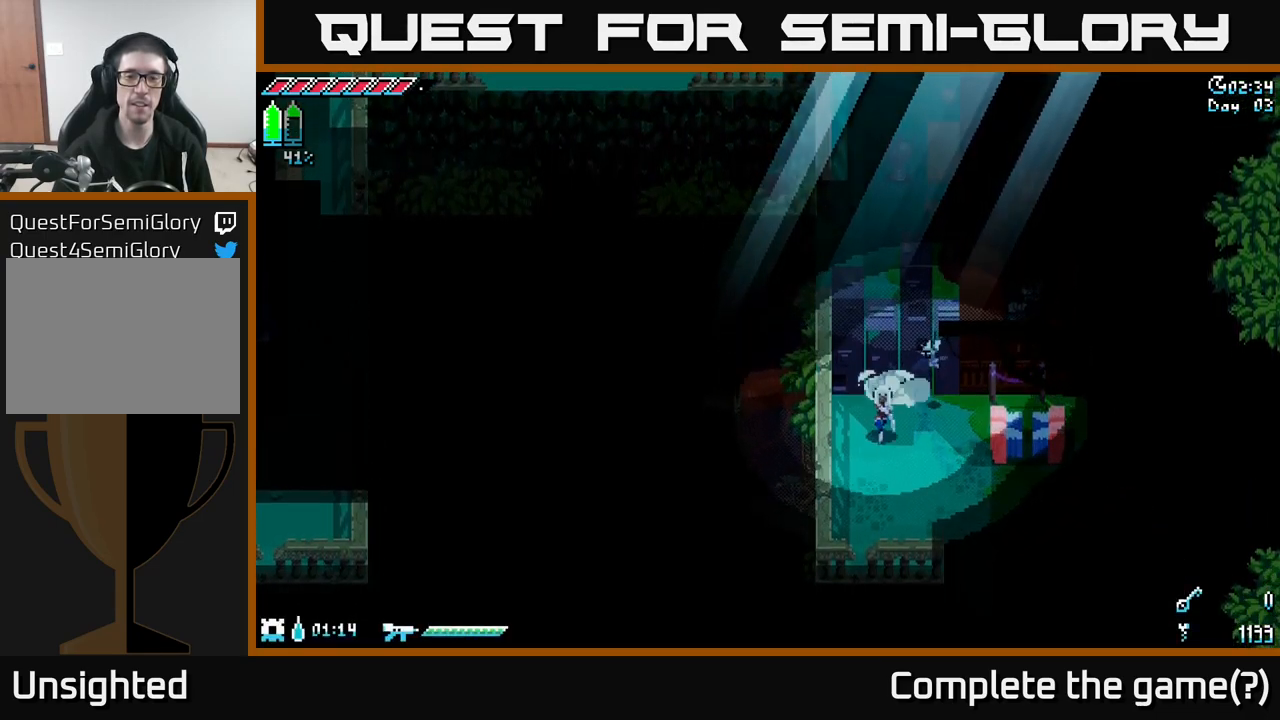
{"buttons": [], "left_stick": "down-left", "right_stick": "center", "events": [[400, "X", "up"], [400, "left_stick", "down-left"]]}
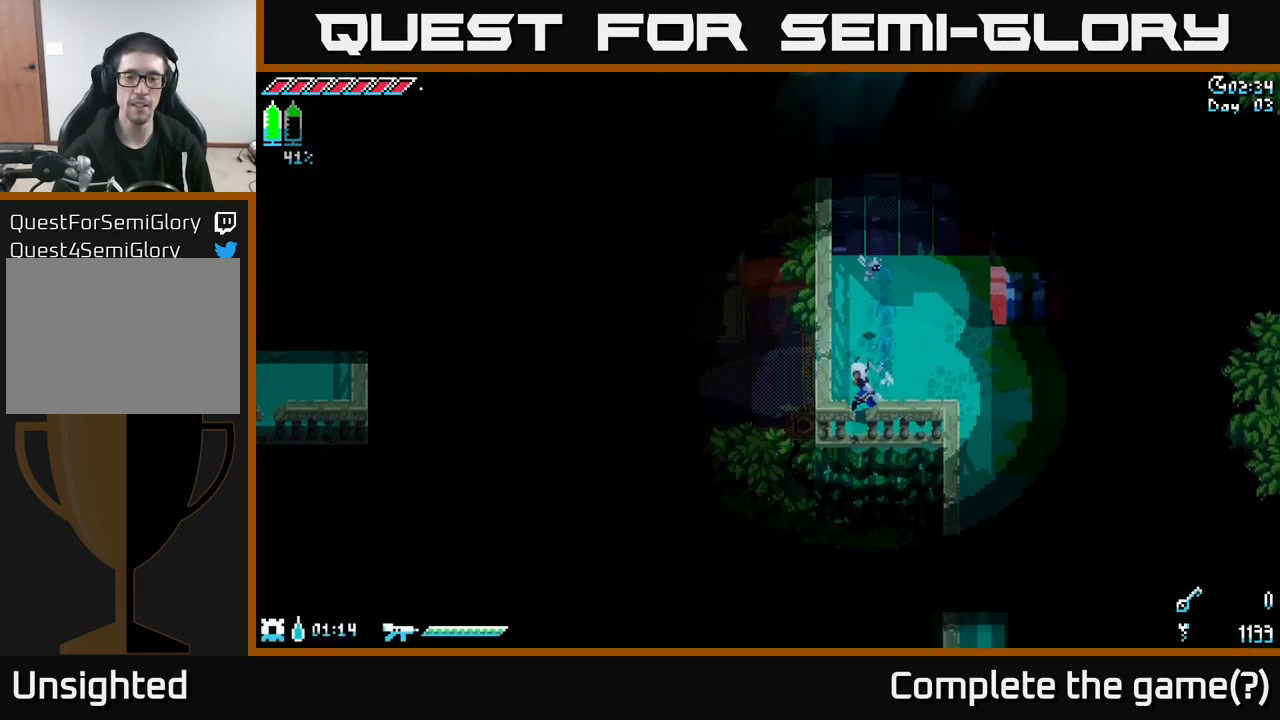
{"buttons": [], "left_stick": "down", "right_stick": "center", "events": [[184, "left_stick", "center"], [417, "left_stick", "down"]]}
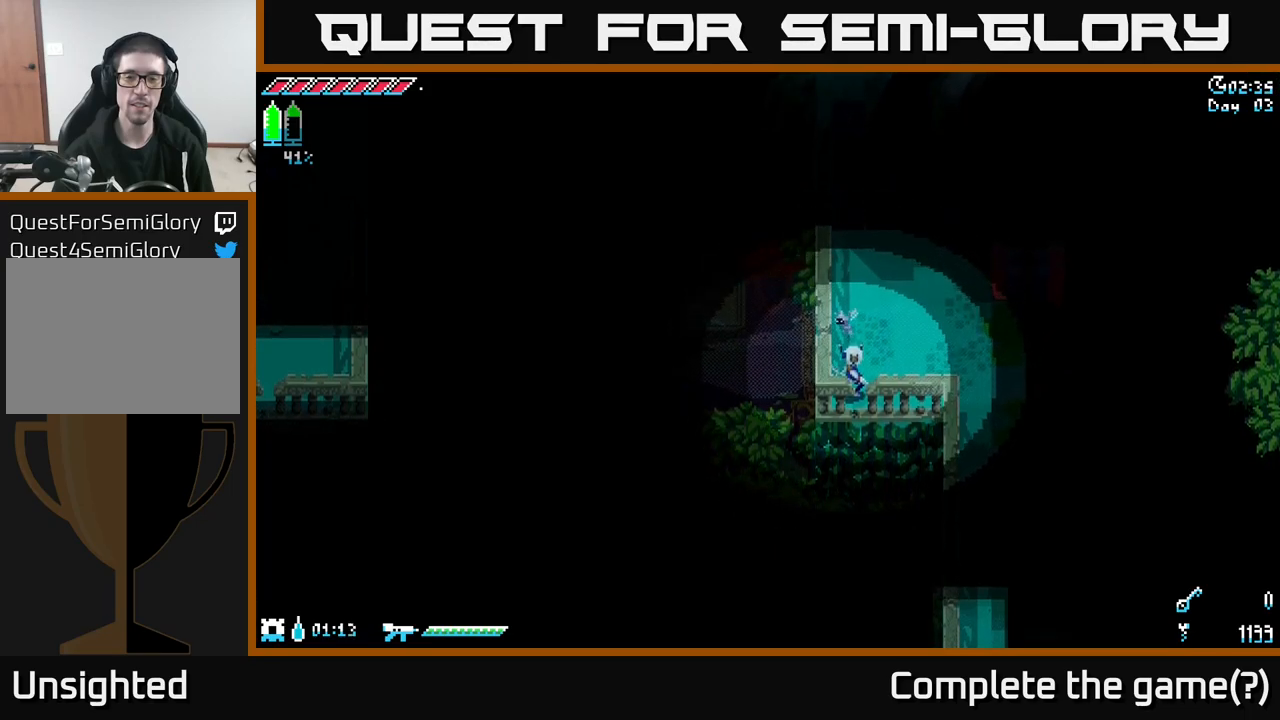
{"buttons": ["X"], "left_stick": "right", "right_stick": "center", "events": [[150, "X", "down"], [166, "left_stick", "right"]]}
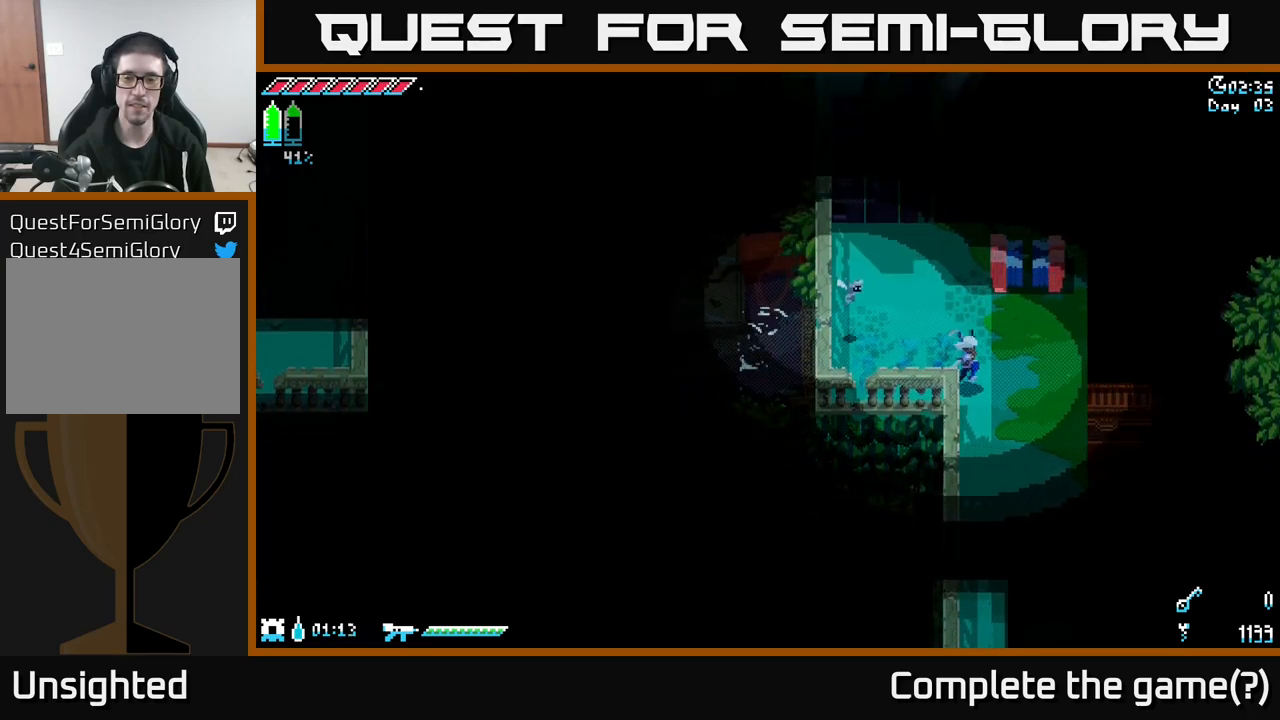
{"buttons": ["X"], "left_stick": "down-right", "right_stick": "center", "events": [[50, "left_stick", "down"], [483, "left_stick", "down-right"]]}
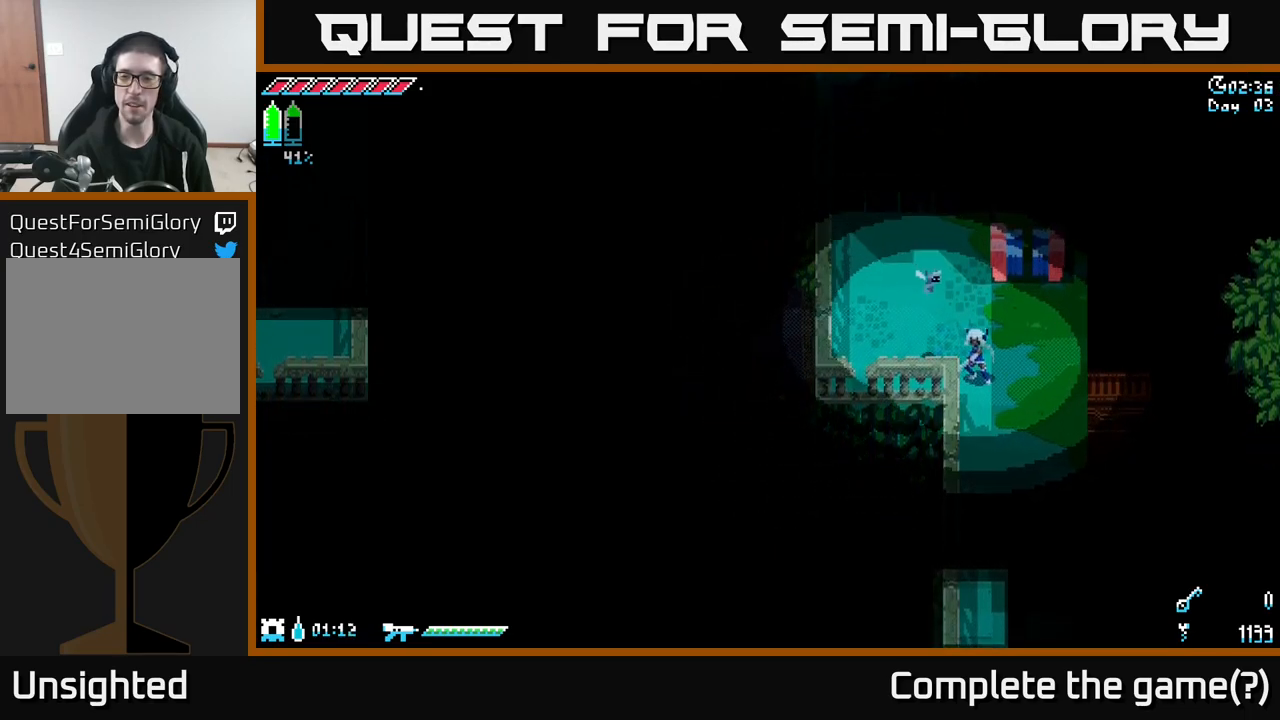
{"buttons": ["X"], "left_stick": "down", "right_stick": "center", "events": [[150, "left_stick", "down"]]}
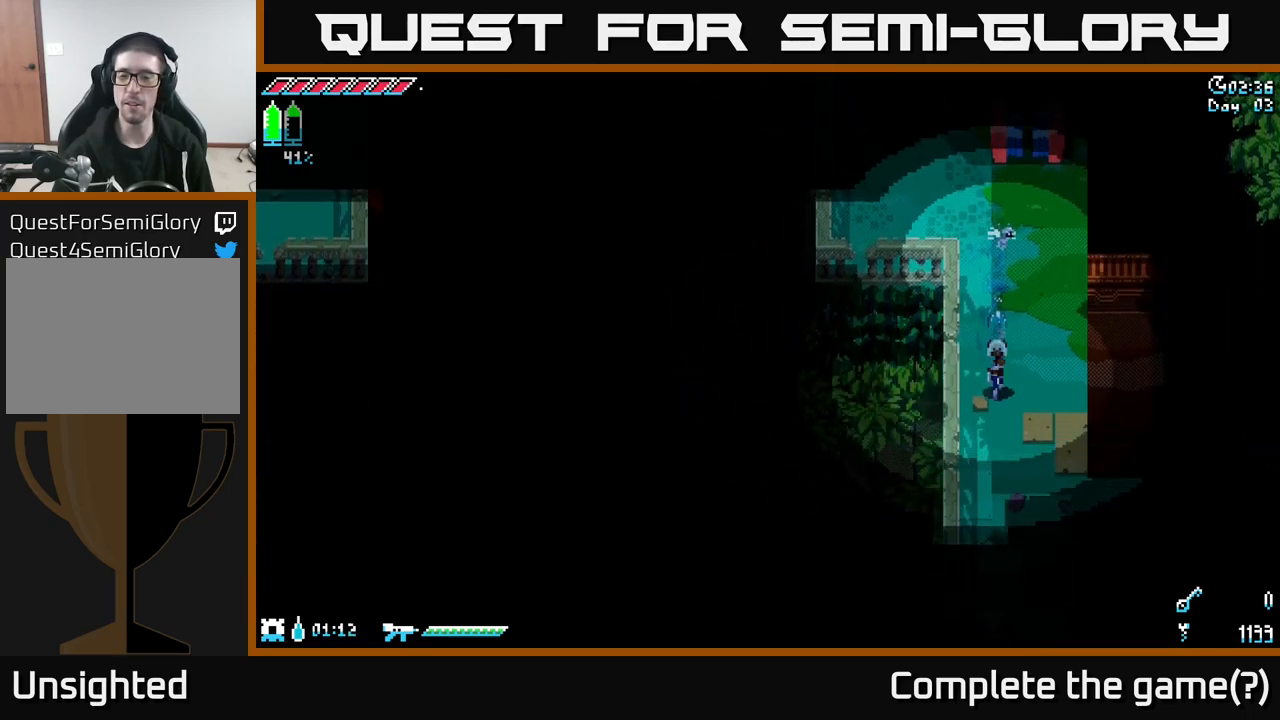
{"buttons": ["X"], "left_stick": "down", "right_stick": "center", "events": []}
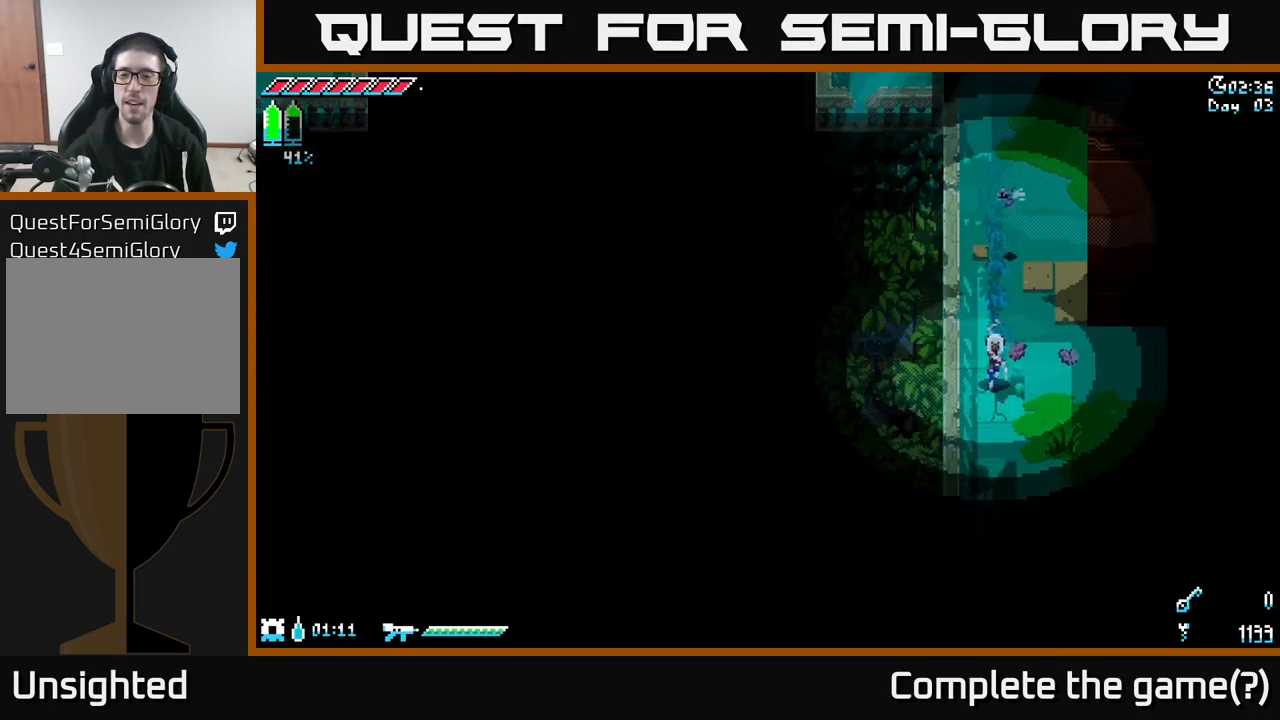
{"buttons": [], "left_stick": "right", "right_stick": "center", "events": [[116, "left_stick", "right"], [183, "X", "up"]]}
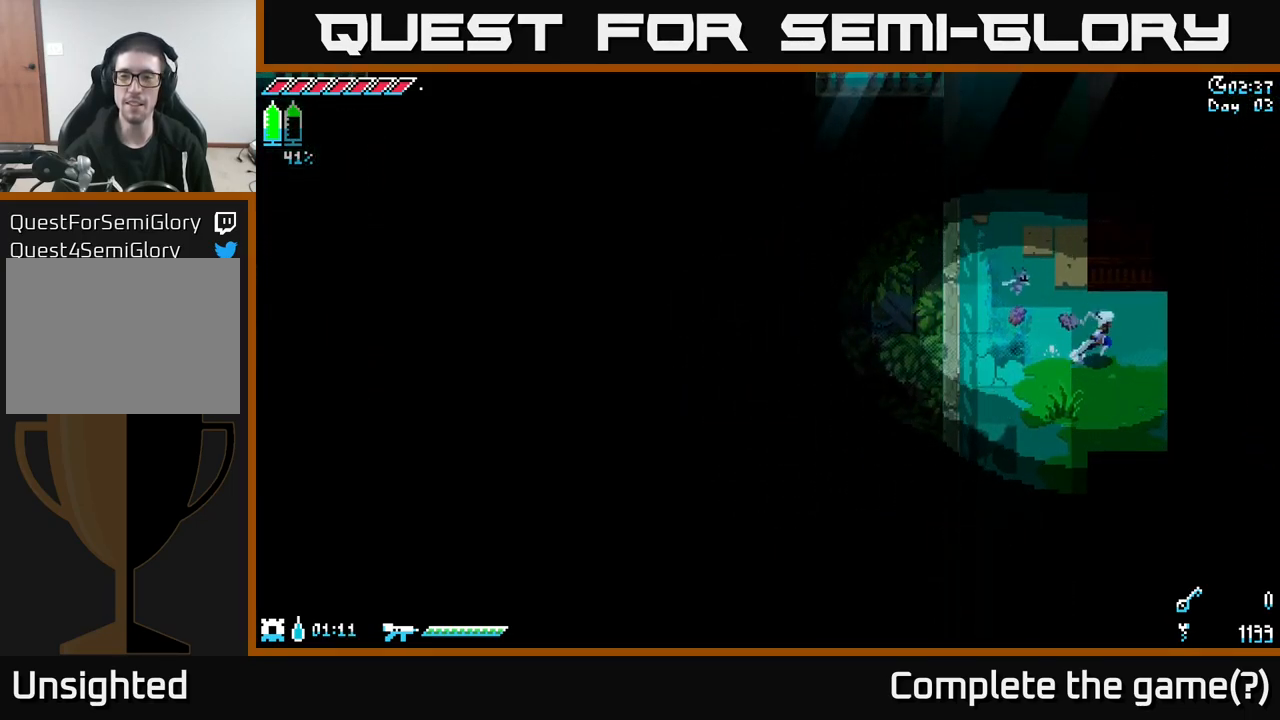
{"buttons": [], "left_stick": "right", "right_stick": "center", "events": [[100, "X", "down"], [483, "X", "up"]]}
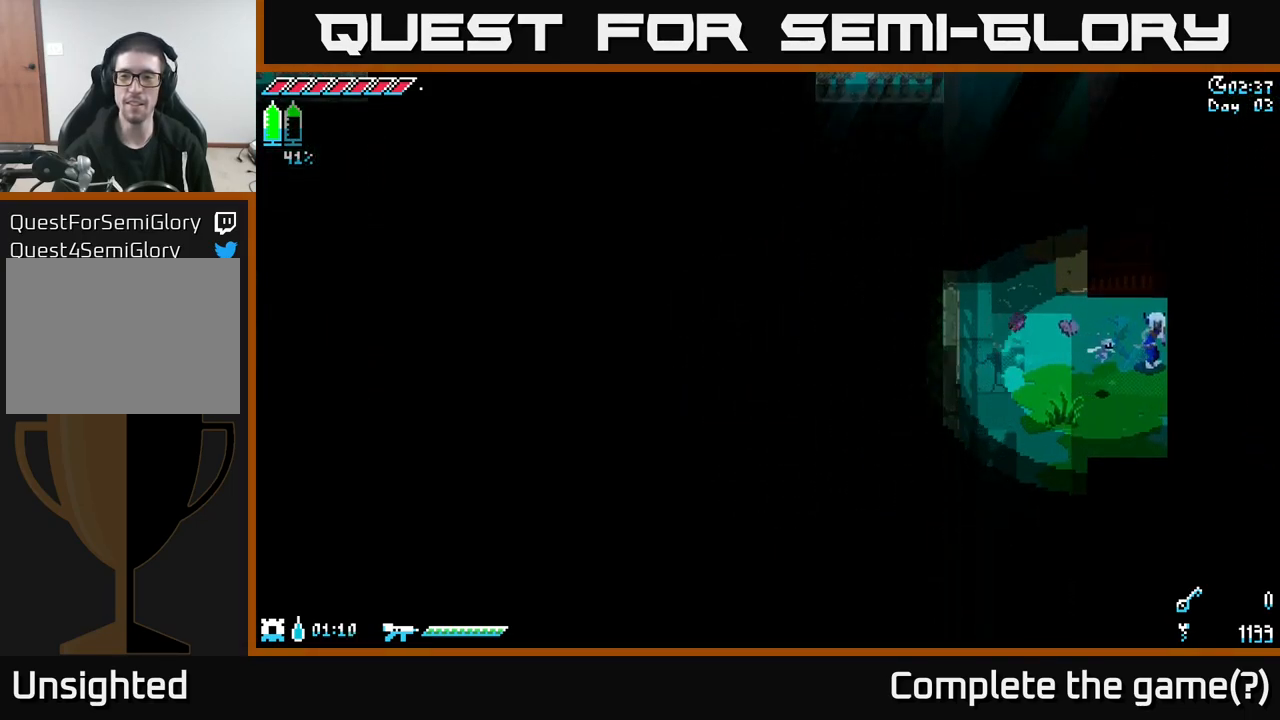
{"buttons": [], "left_stick": "left", "right_stick": "center", "events": [[66, "left_stick", "down-right"], [183, "left_stick", "down"], [266, "X", "down"], [416, "left_stick", "left"], [450, "X", "up"]]}
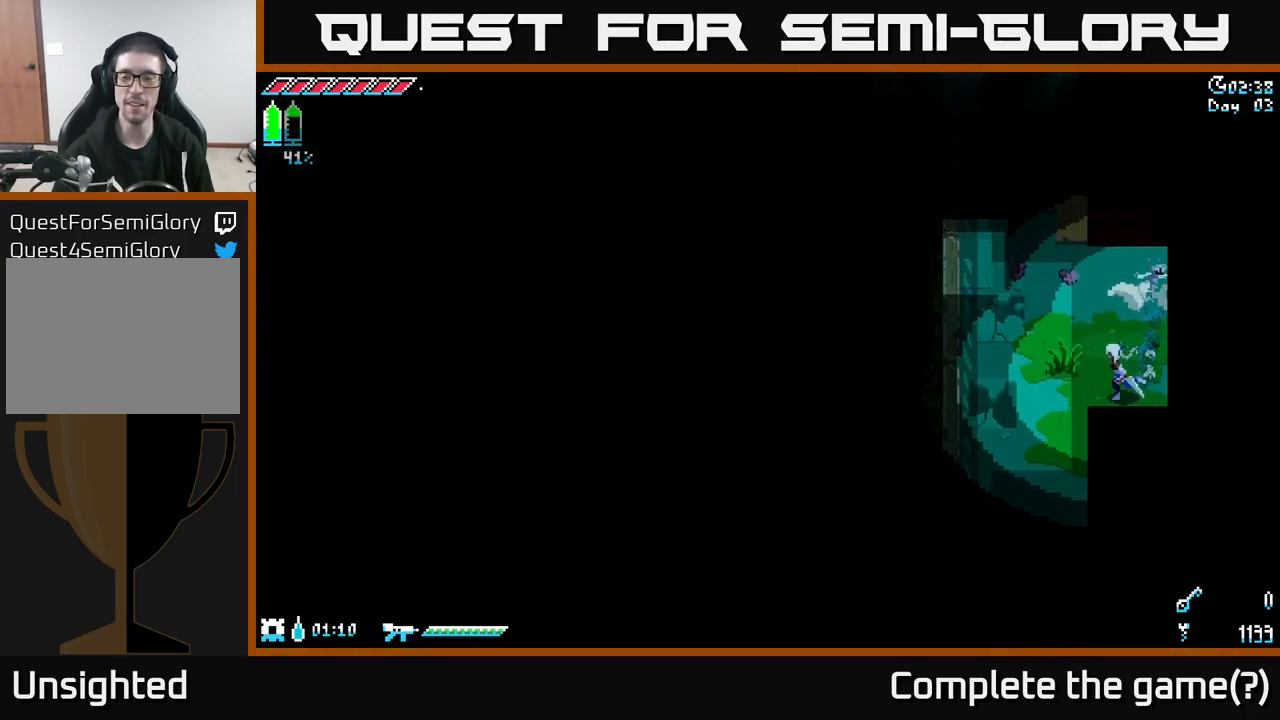
{"buttons": ["X"], "left_stick": "up-left", "right_stick": "center", "events": [[50, "left_stick", "up-left"], [183, "X", "down"]]}
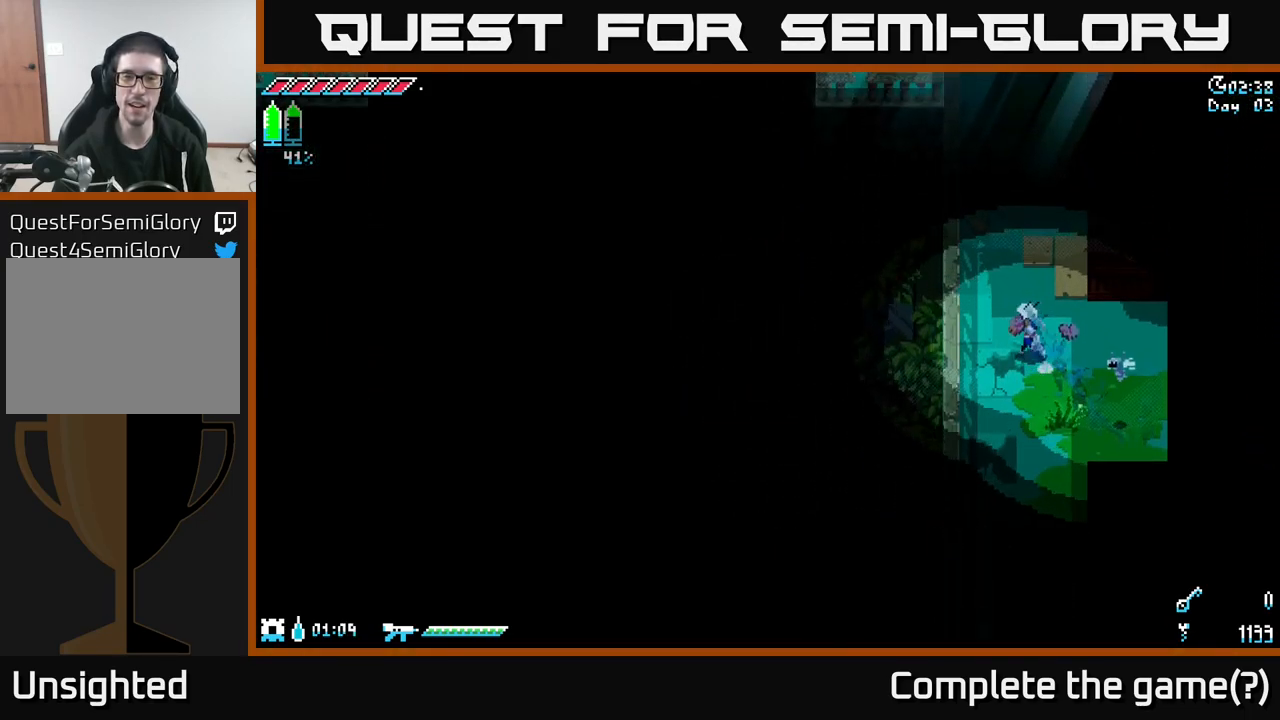
{"buttons": ["X"], "left_stick": "up", "right_stick": "center", "events": [[183, "left_stick", "up"]]}
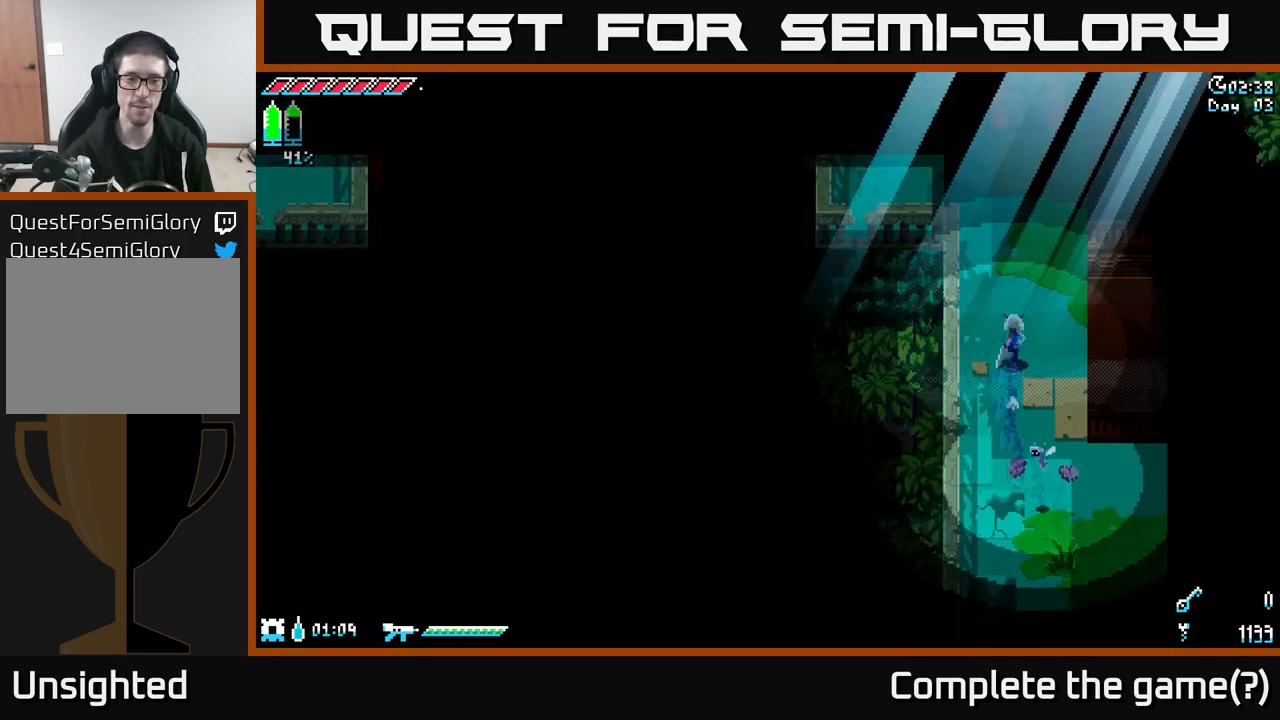
{"buttons": ["X"], "left_stick": "up-left", "right_stick": "center", "events": [[200, "left_stick", "up-left"], [283, "A", "down"], [467, "A", "up"]]}
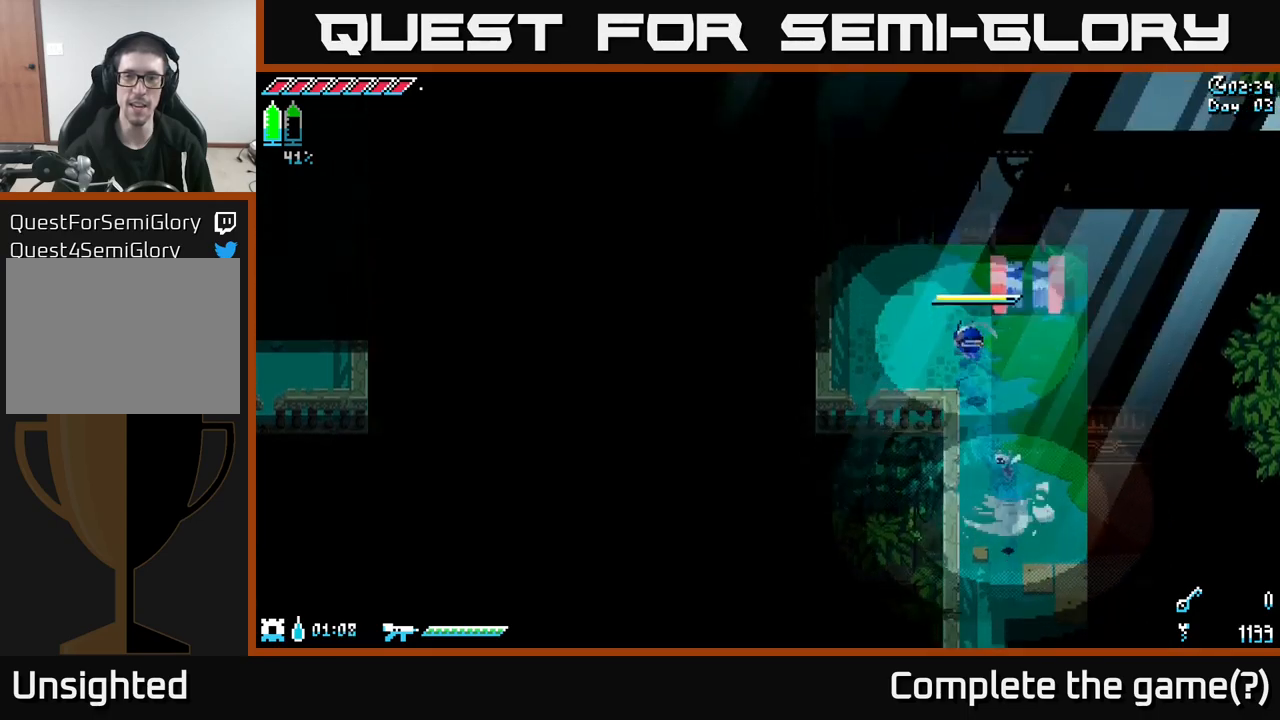
{"buttons": [], "left_stick": "up", "right_stick": "center", "events": [[267, "X", "up"], [483, "left_stick", "up"]]}
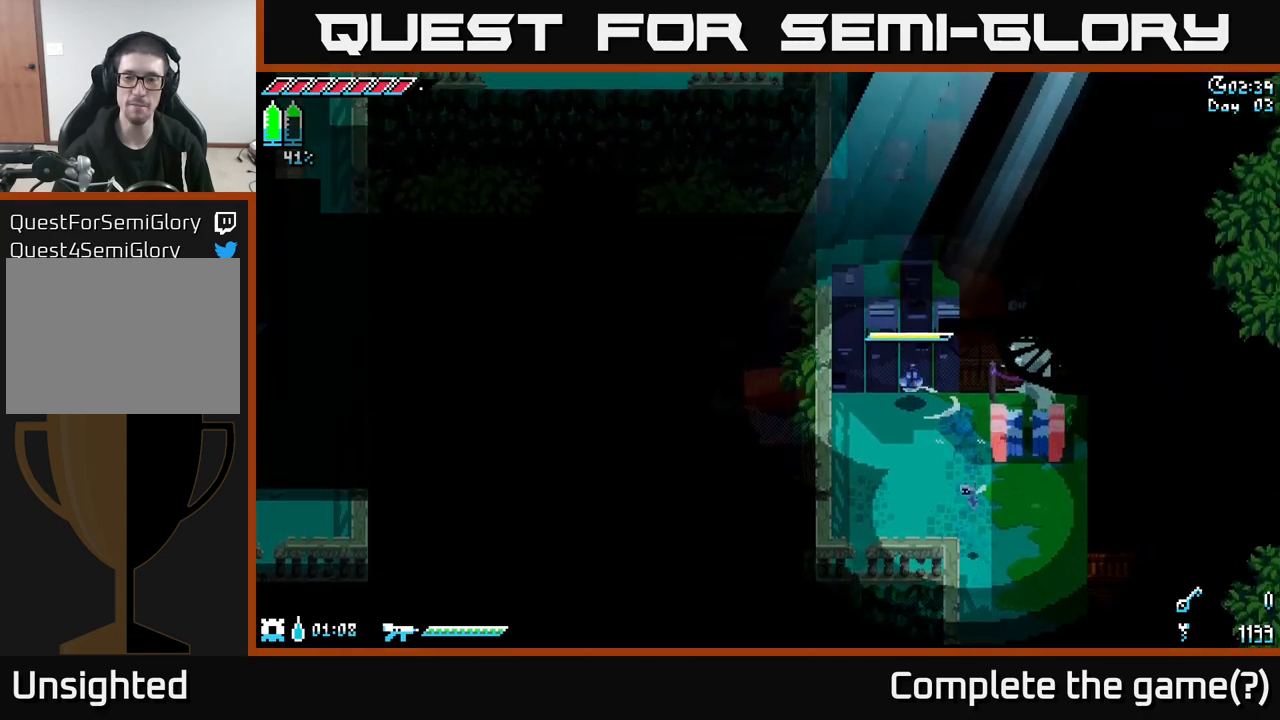
{"buttons": ["X"], "left_stick": "right", "right_stick": "center", "events": [[17, "X", "down"], [83, "left_stick", "up-right"], [367, "left_stick", "right"]]}
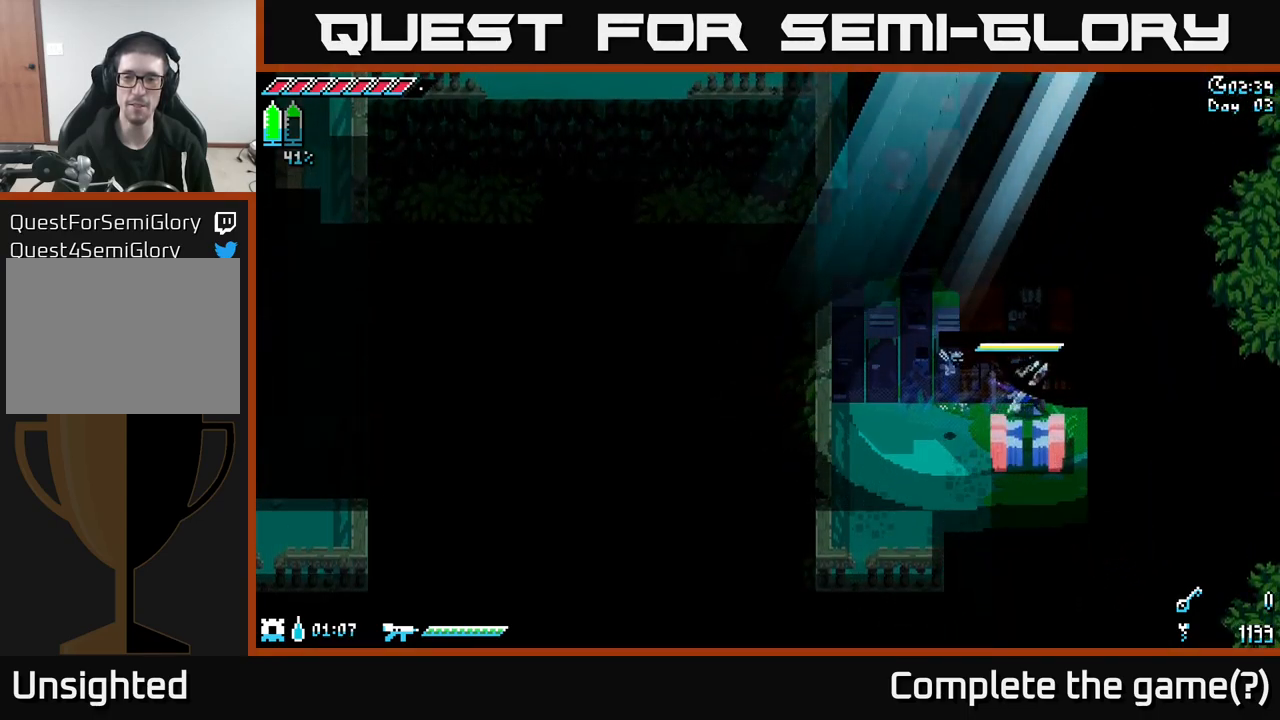
{"buttons": ["A"], "left_stick": "left", "right_stick": "center", "events": [[83, "X", "up"], [133, "left_stick", "down"], [233, "X", "down"], [233, "left_stick", "down-left"], [367, "left_stick", "left"], [383, "A", "down"], [417, "X", "up"]]}
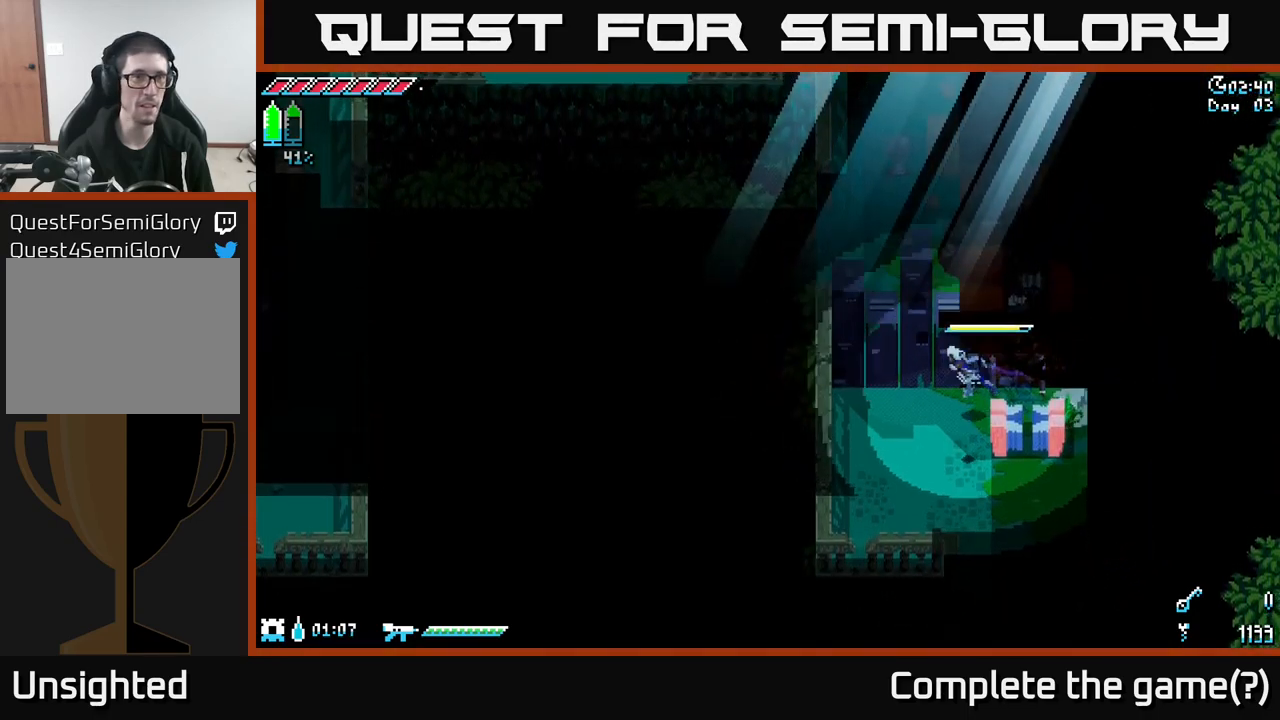
{"buttons": ["X"], "left_stick": "down-left", "right_stick": "center", "events": [[83, "A", "up"], [83, "left_stick", "down-left"], [117, "X", "down"]]}
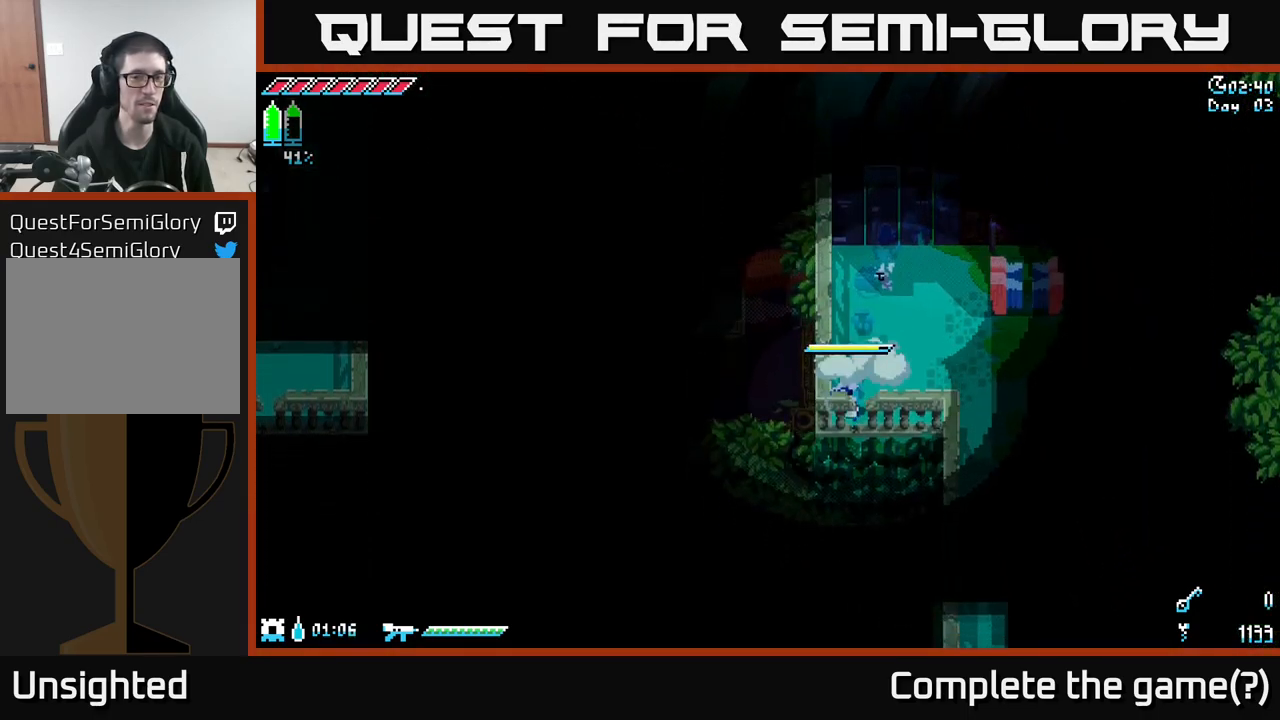
{"buttons": ["A"], "left_stick": "left", "right_stick": "center", "events": [[200, "X", "up"], [300, "left_stick", "left"], [467, "A", "down"]]}
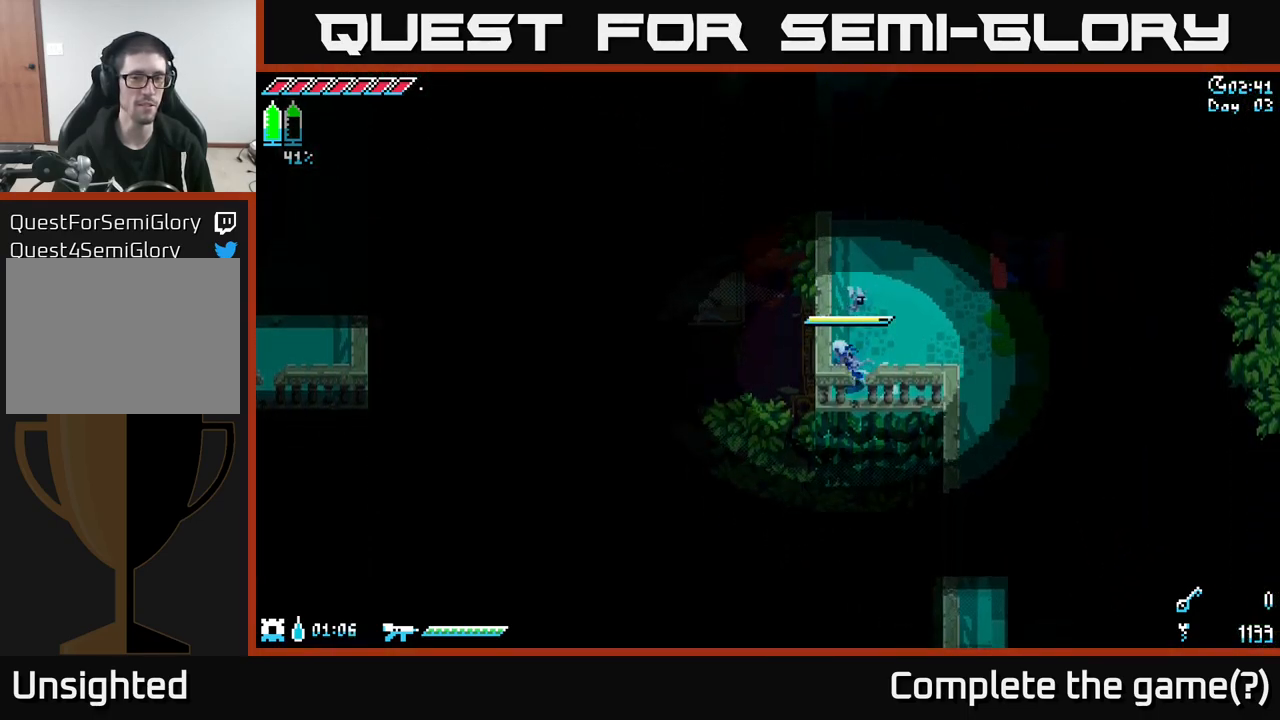
{"buttons": [], "left_stick": "center", "right_stick": "center", "events": [[267, "A", "up"], [317, "left_stick", "center"]]}